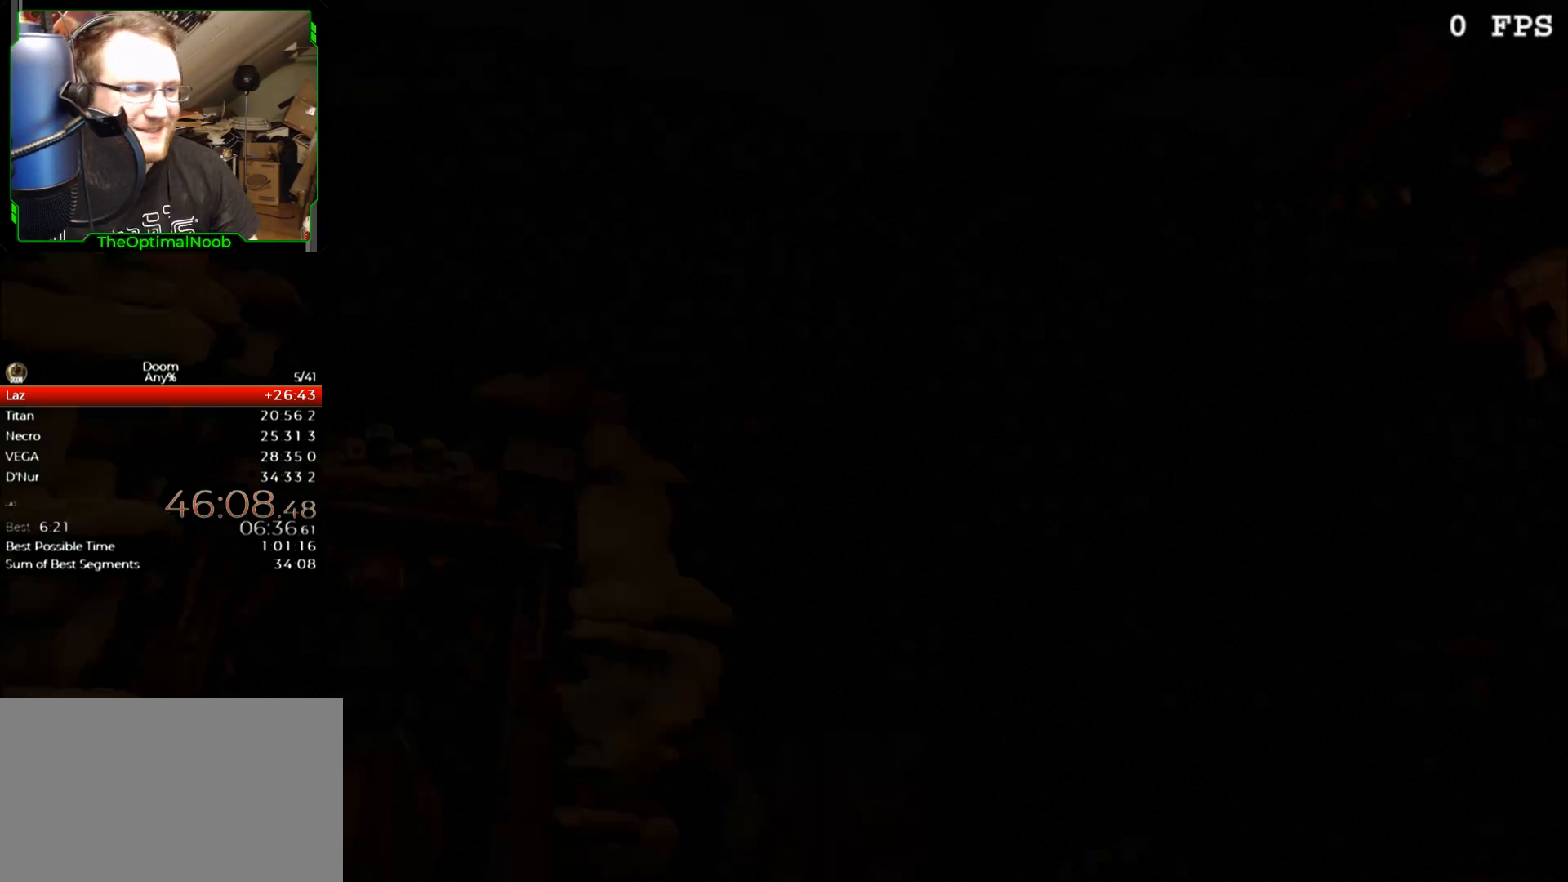
Gameplay with keyboard and mouse; each line is a JSON object with the keys and mouse buttons held at the frame after it. "events" lists presses ("down") and releases ("up") of "0", "1", "2", "3", "4", "5", "6", "7", "8", "9", "a", "c", "ctrl", "d", "down", "e", "escape", "f", "g", "left", "q", "r", "return", "right", "s", "shift", "space", "t", "tab", "up", "w", "x", "z", "mouse_left", "mouse_wheel", "mouse_right", "mouse_mb4" and "mouse_mb5" between this image and that frame as [ms after this image, input, new state], when the widget could be followed in between. "mouse_left", "mouse_wheel", "mouse_right", "mouse_mb4", "mouse_mb5" = the "left", "wheel", "right", "mb4", "mb5" buttons of the "mouse" list. No other keys are recorded. "wheel" means that the mouse wheel is clicked or scrolled. Mouse movement is not recorded.
{"keys": [], "mouse": [], "events": []}
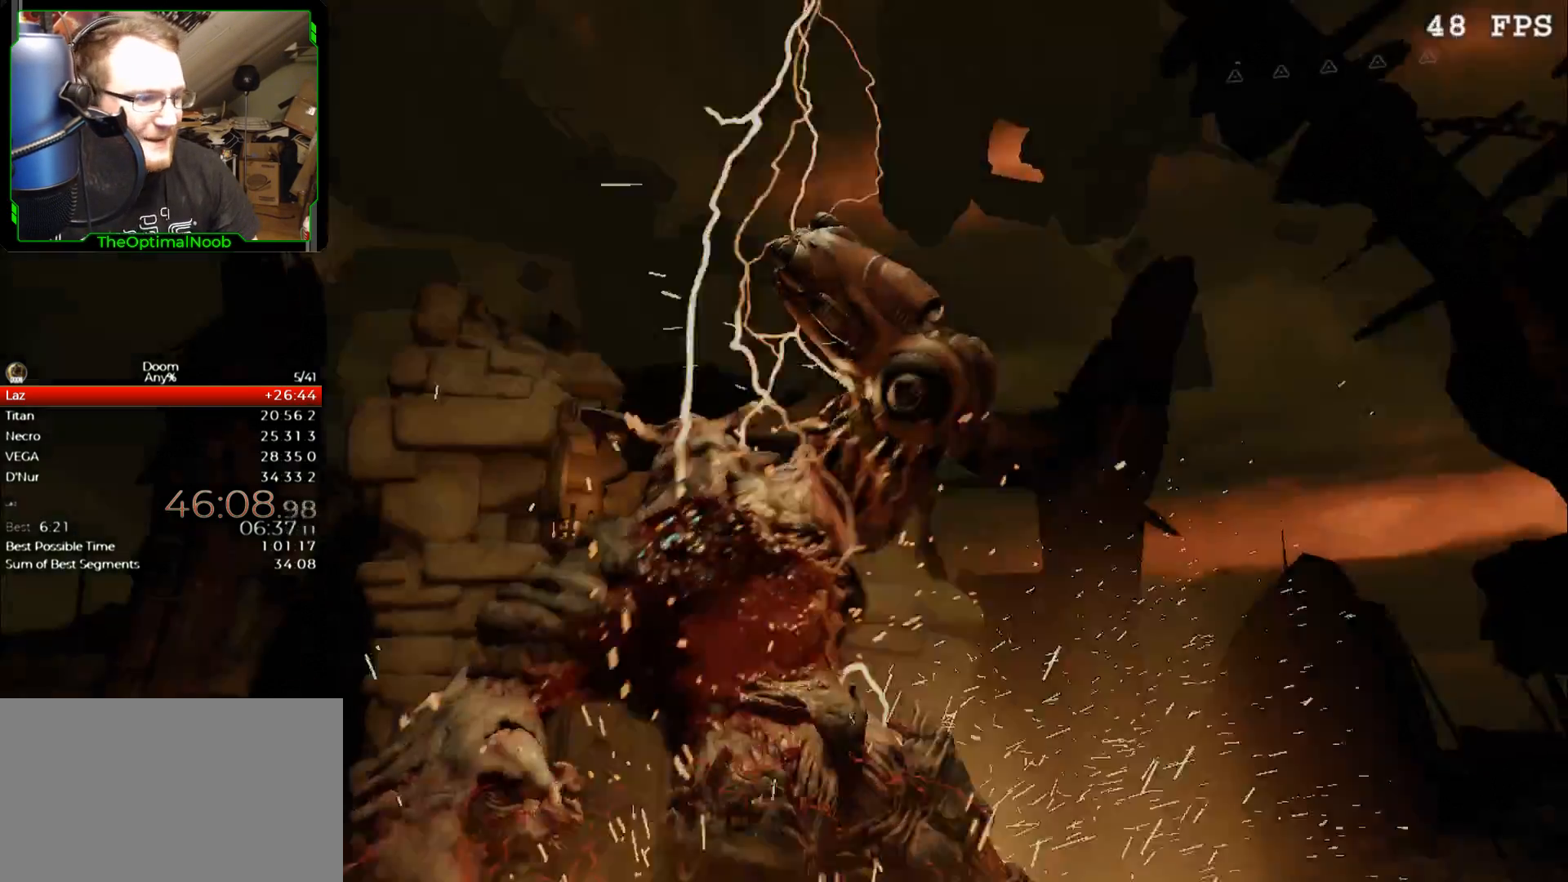
{"keys": [], "mouse": [], "events": []}
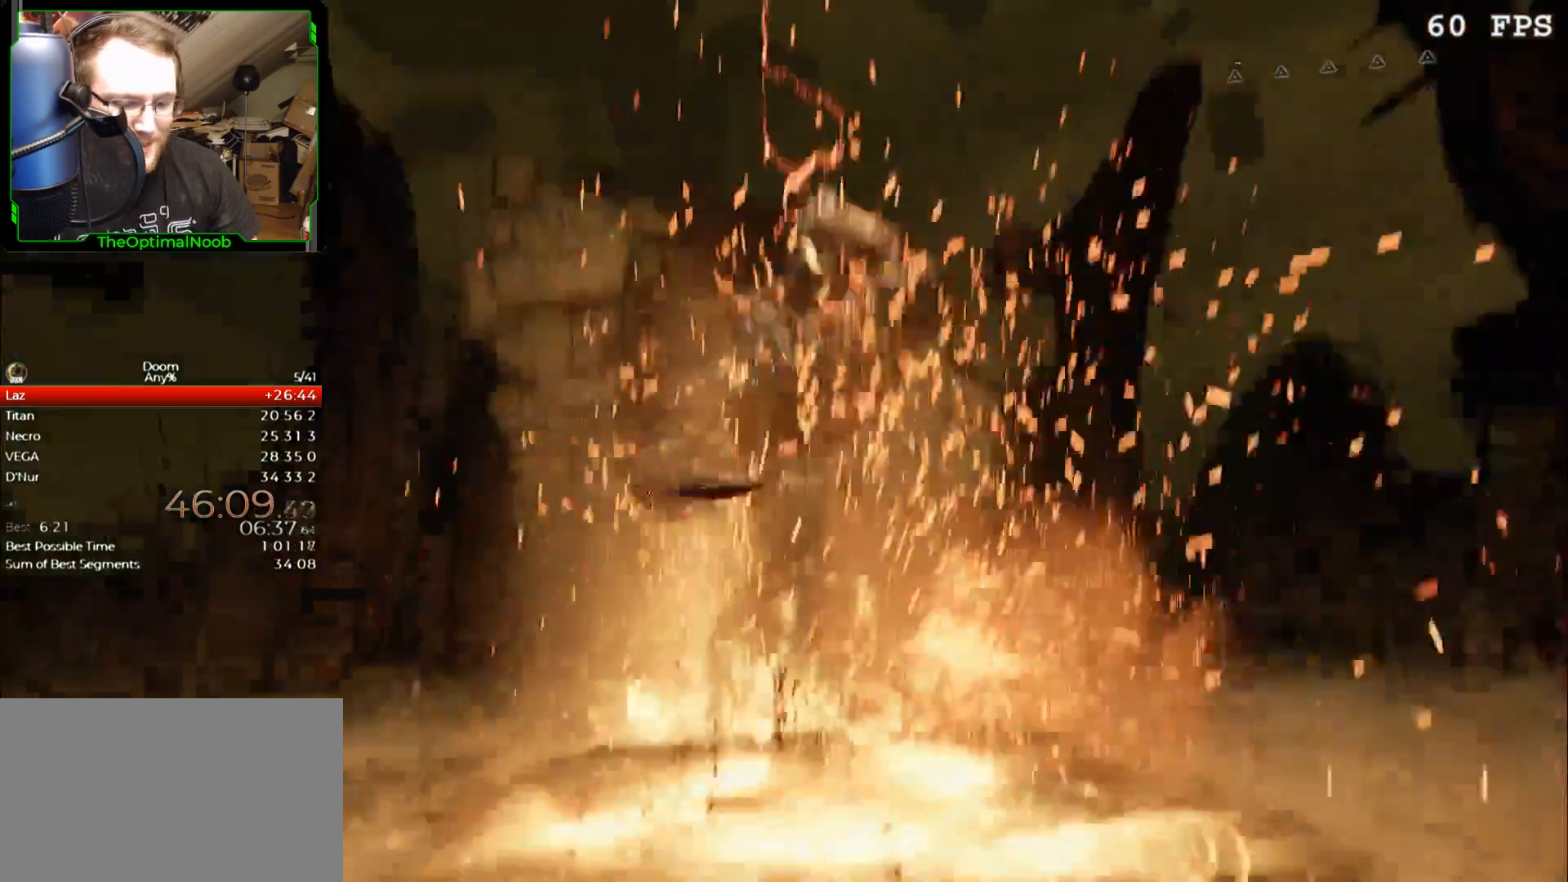
{"keys": [], "mouse": [], "events": []}
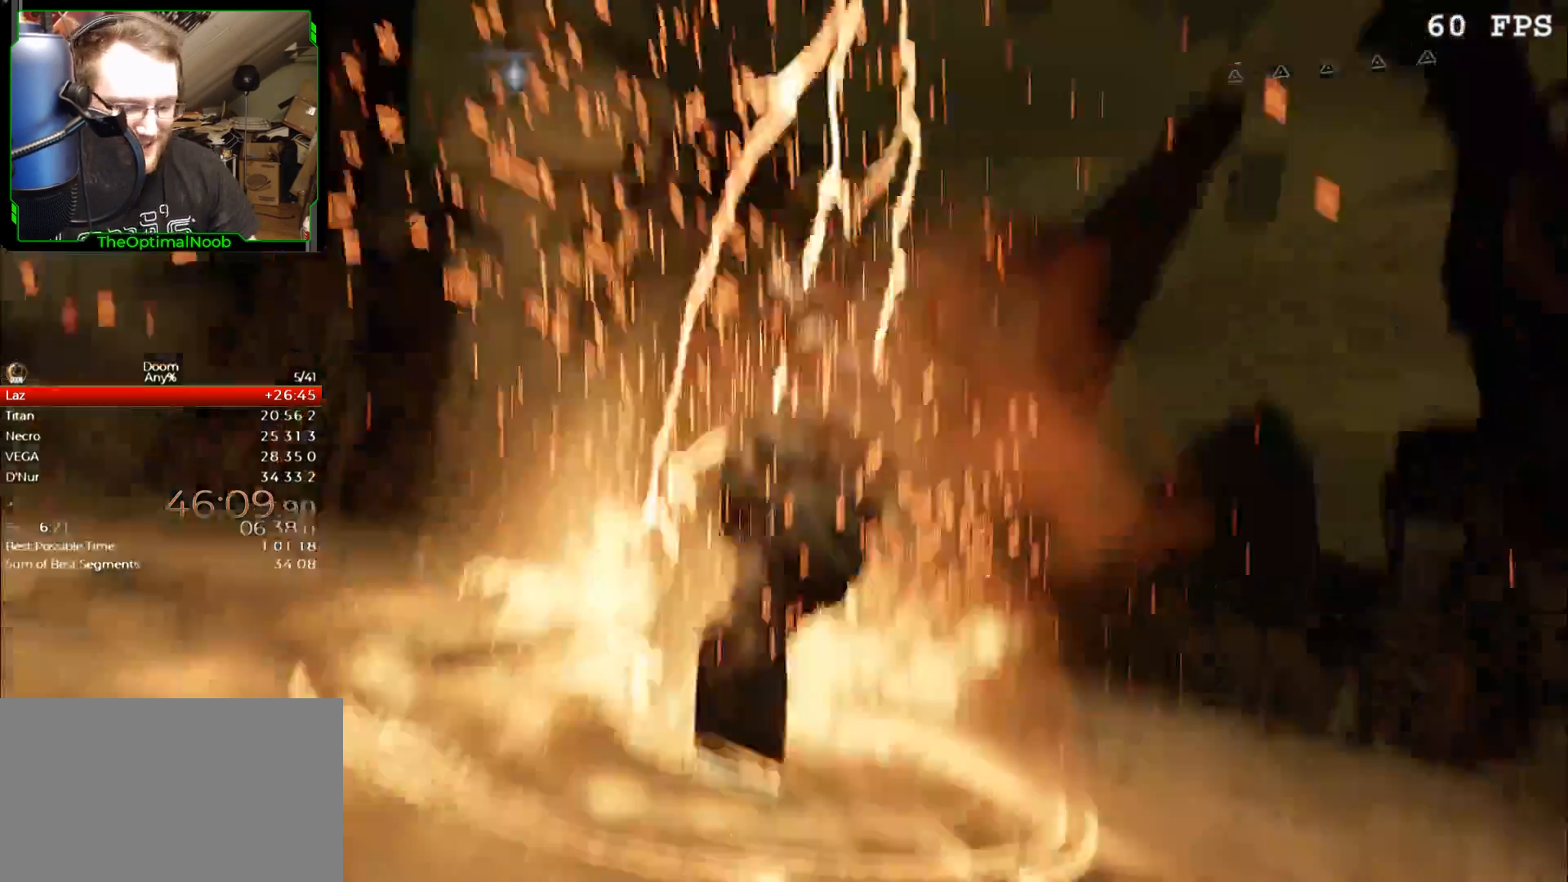
{"keys": [], "mouse": []}
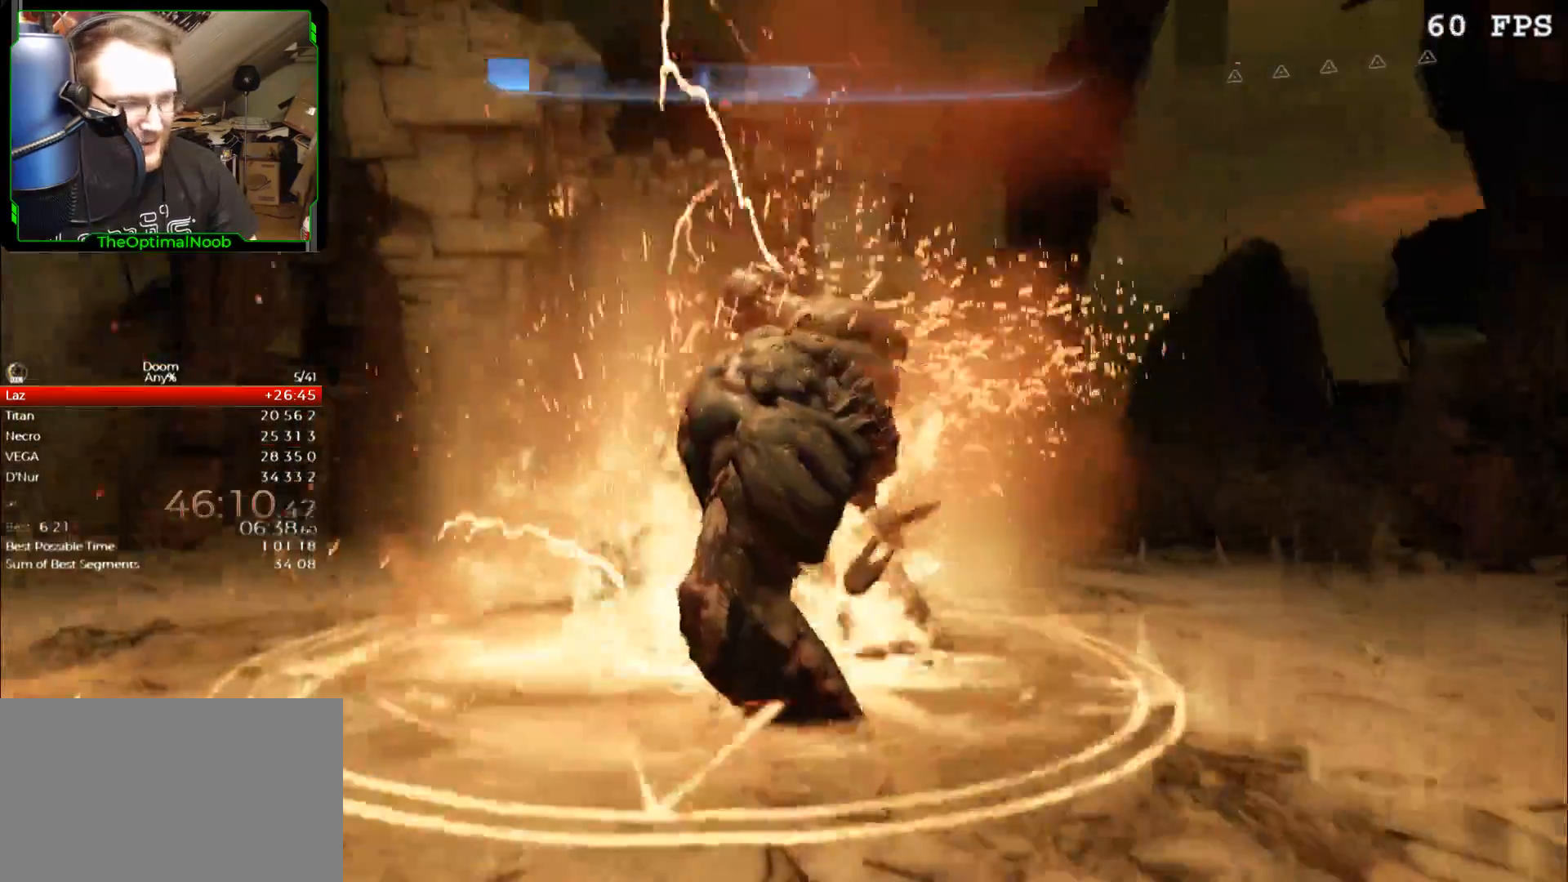
{"keys": [], "mouse": [], "events": []}
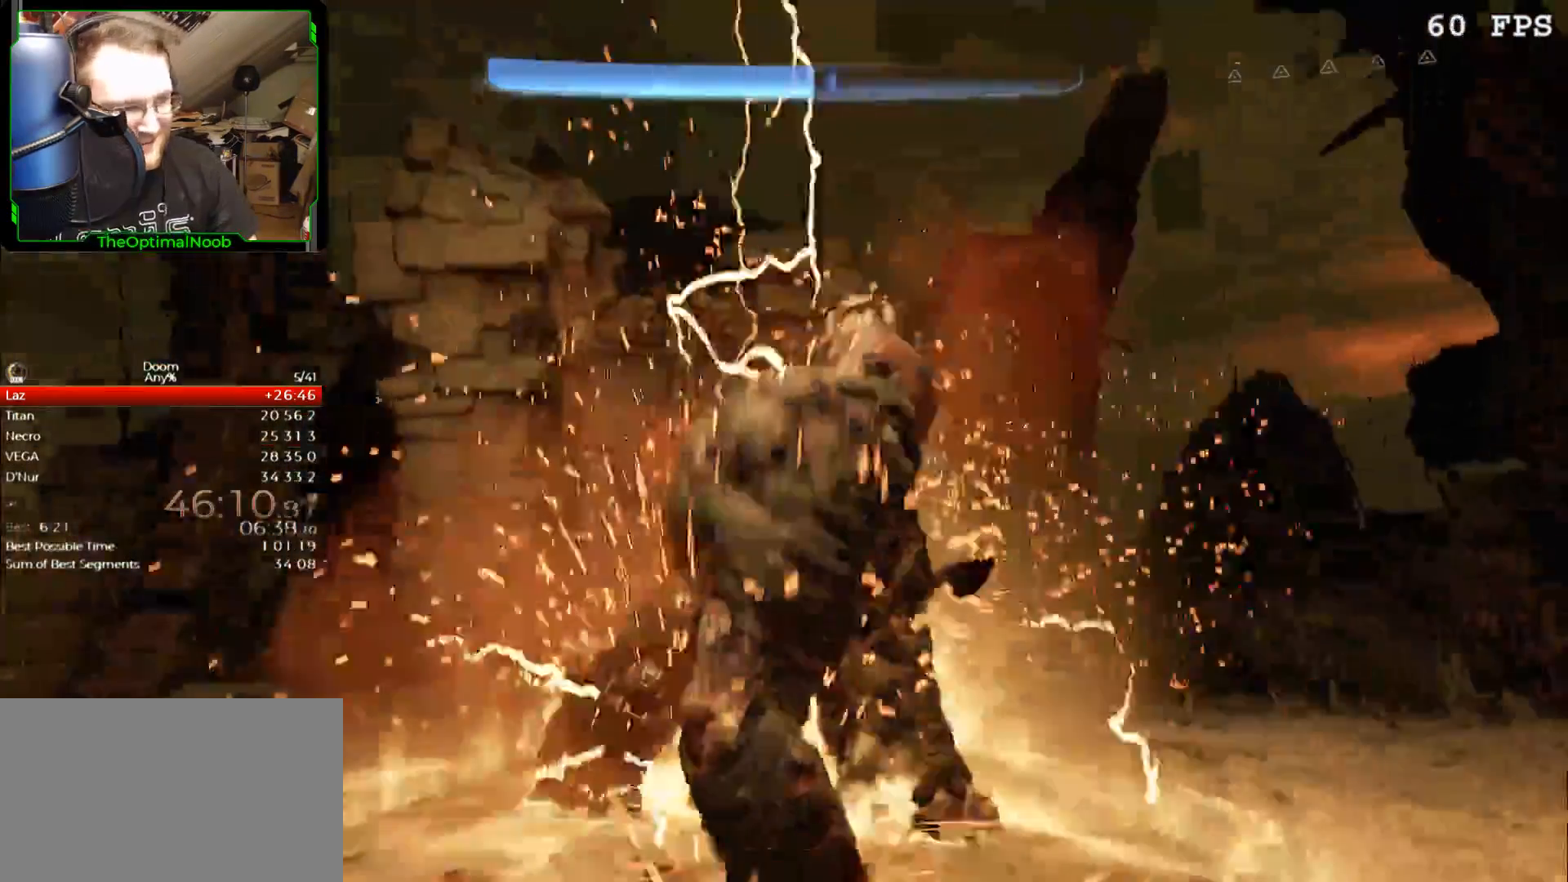
{"keys": [], "mouse": []}
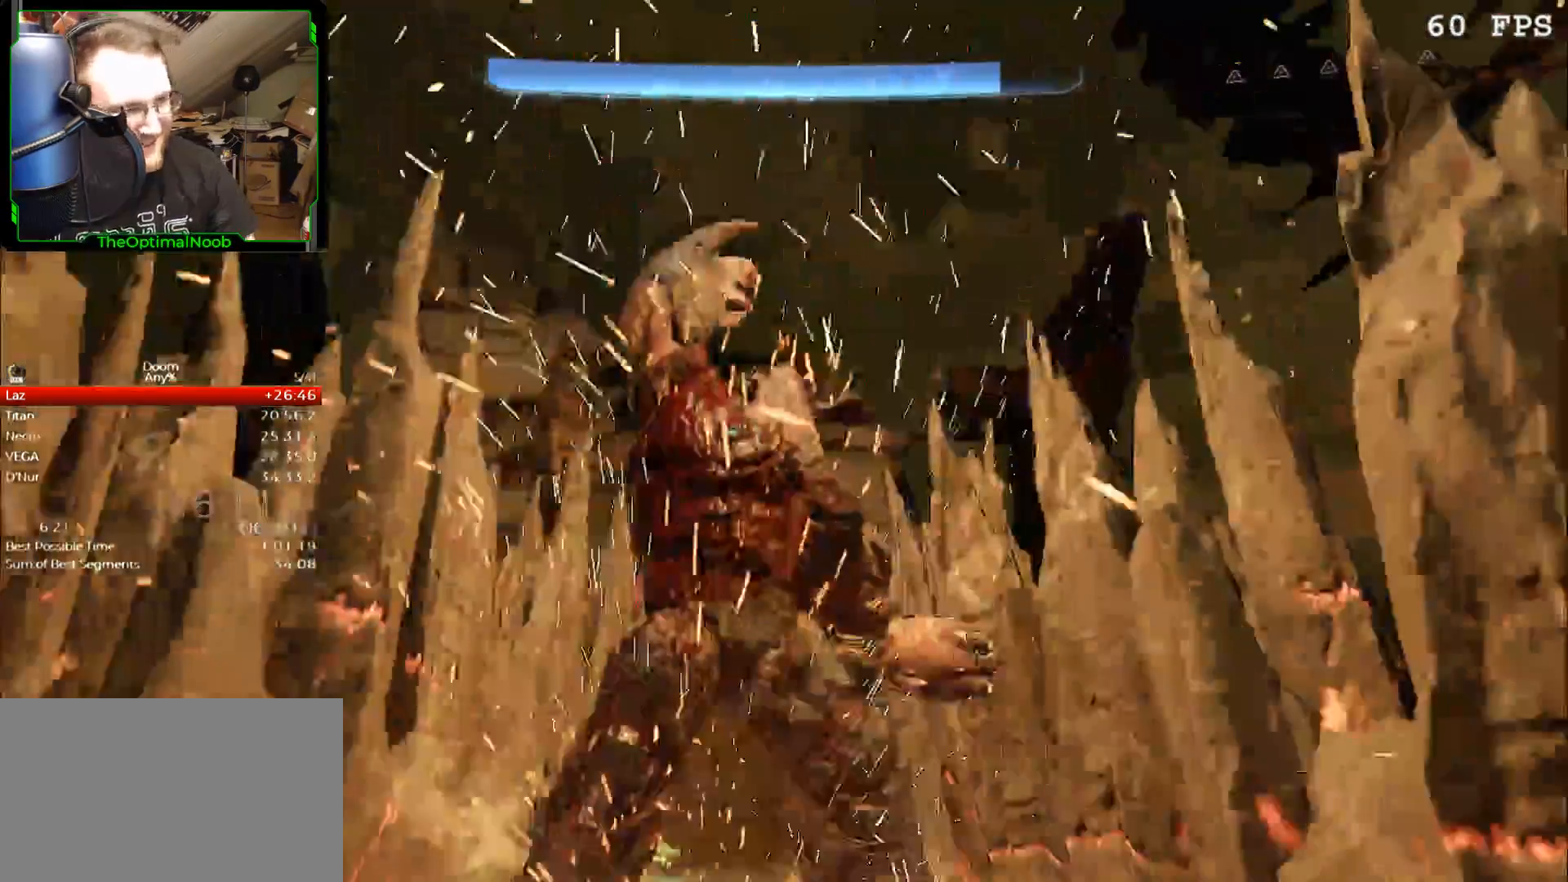
{"keys": [], "mouse": [], "events": []}
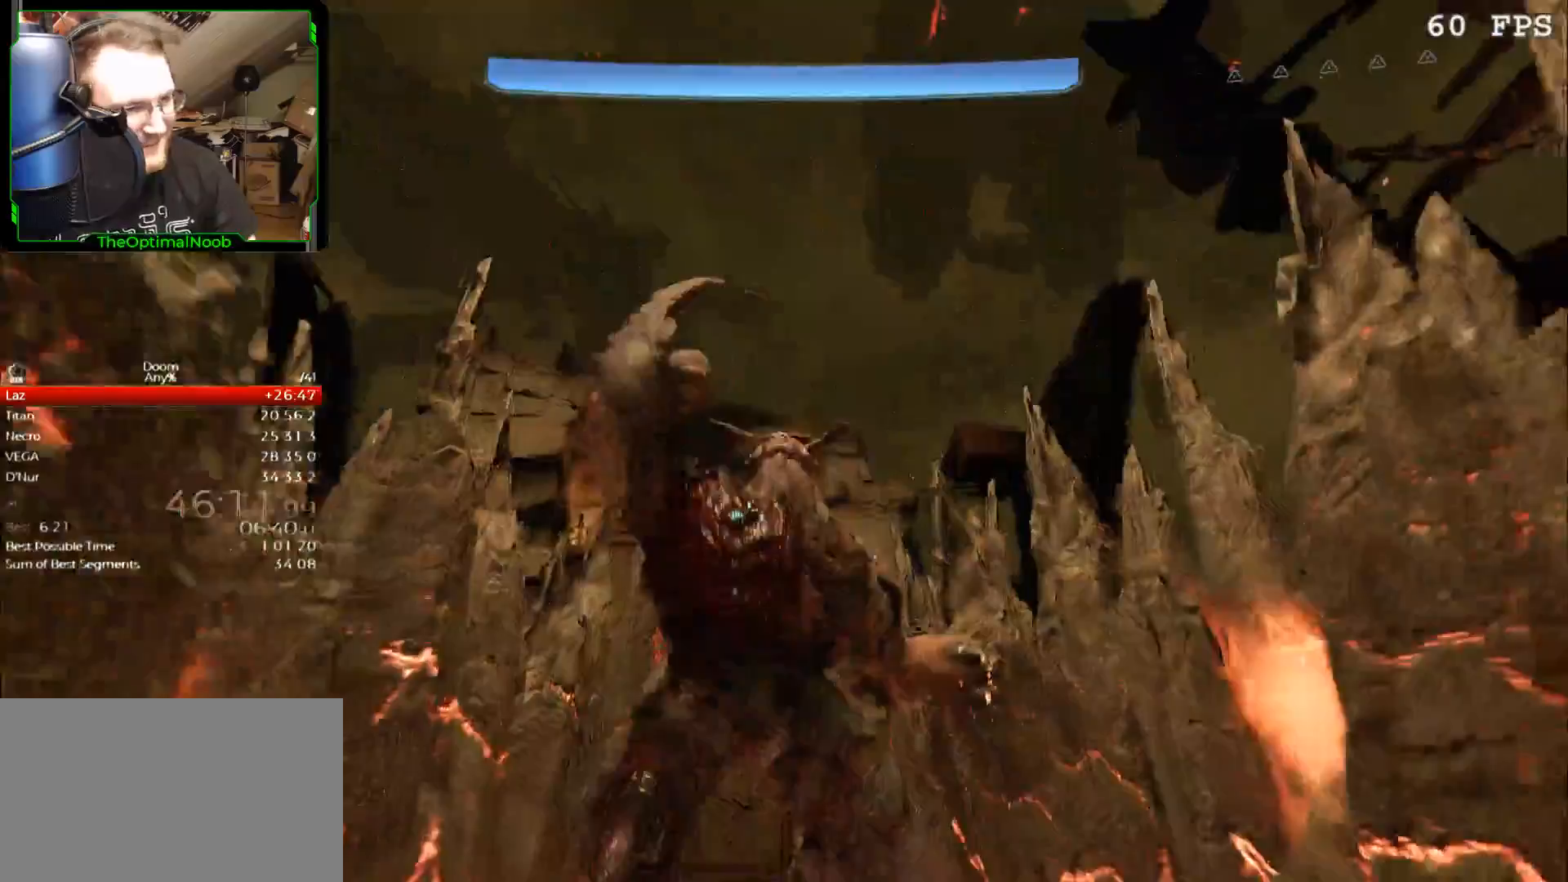
{"keys": [], "mouse": [], "events": []}
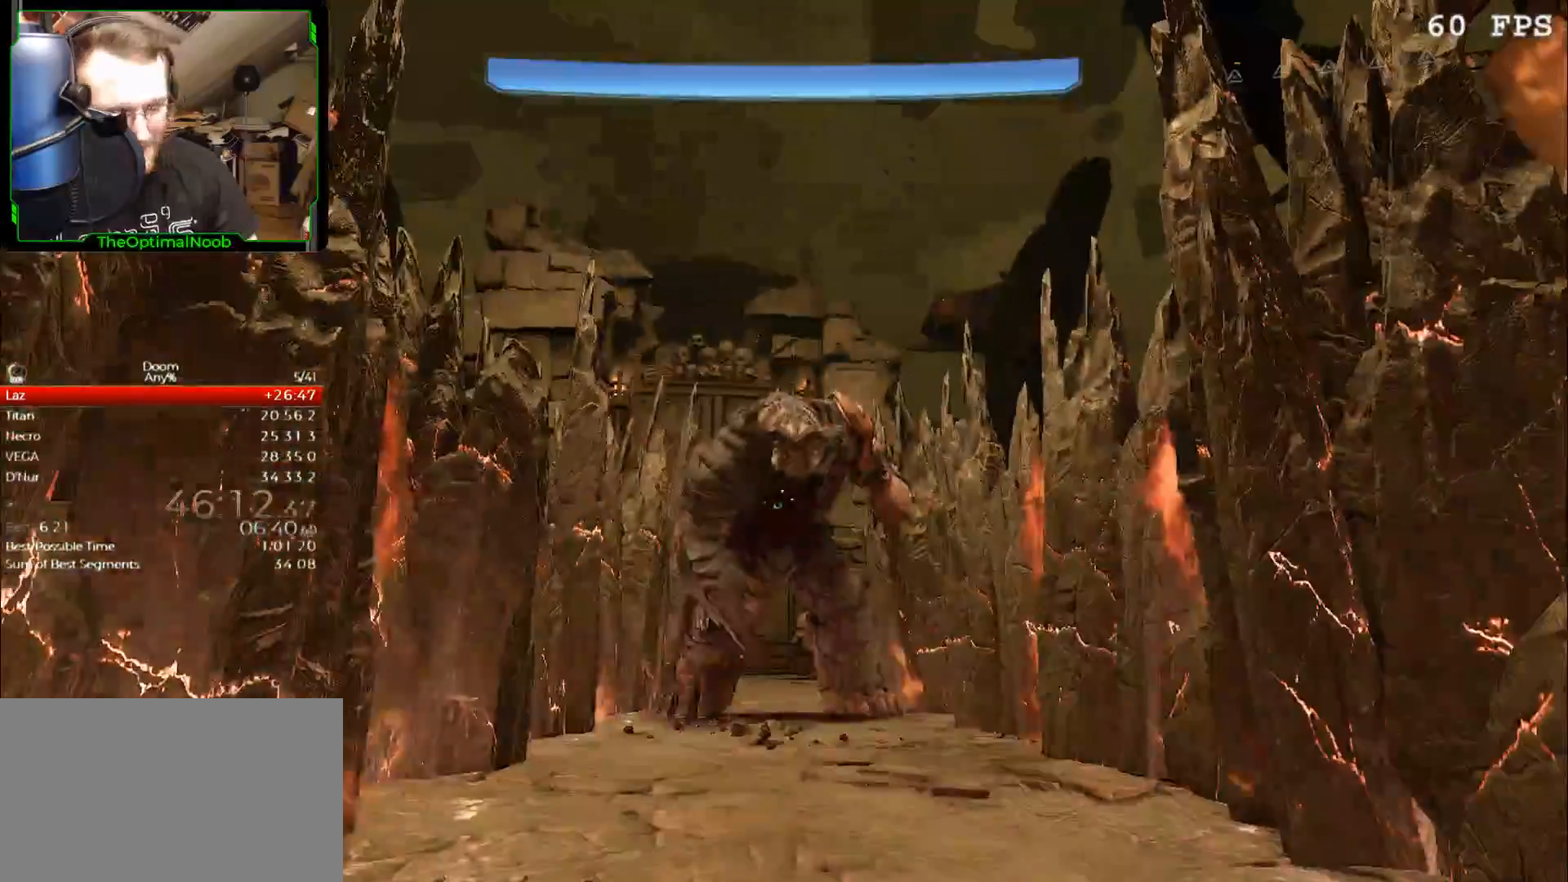
{"keys": [], "mouse": [], "events": [[433, "t", "down"], [500, "t", "up"]]}
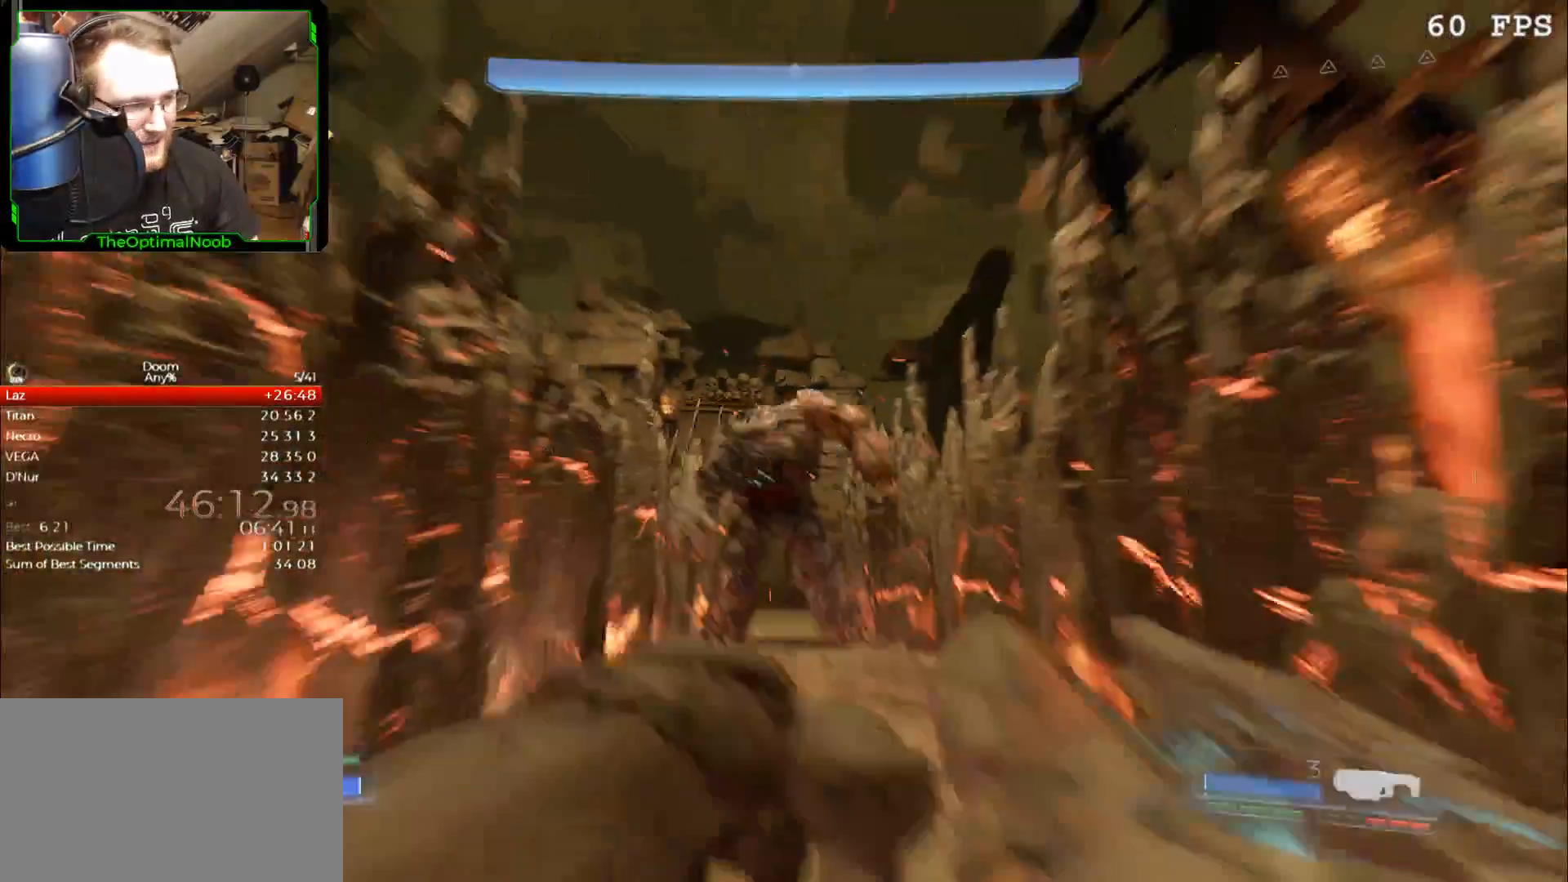
{"keys": ["s"], "mouse": [], "events": [[133, "t", "down"], [167, "t", "up"], [267, "t", "down"], [300, "t", "up"], [467, "s", "down"]]}
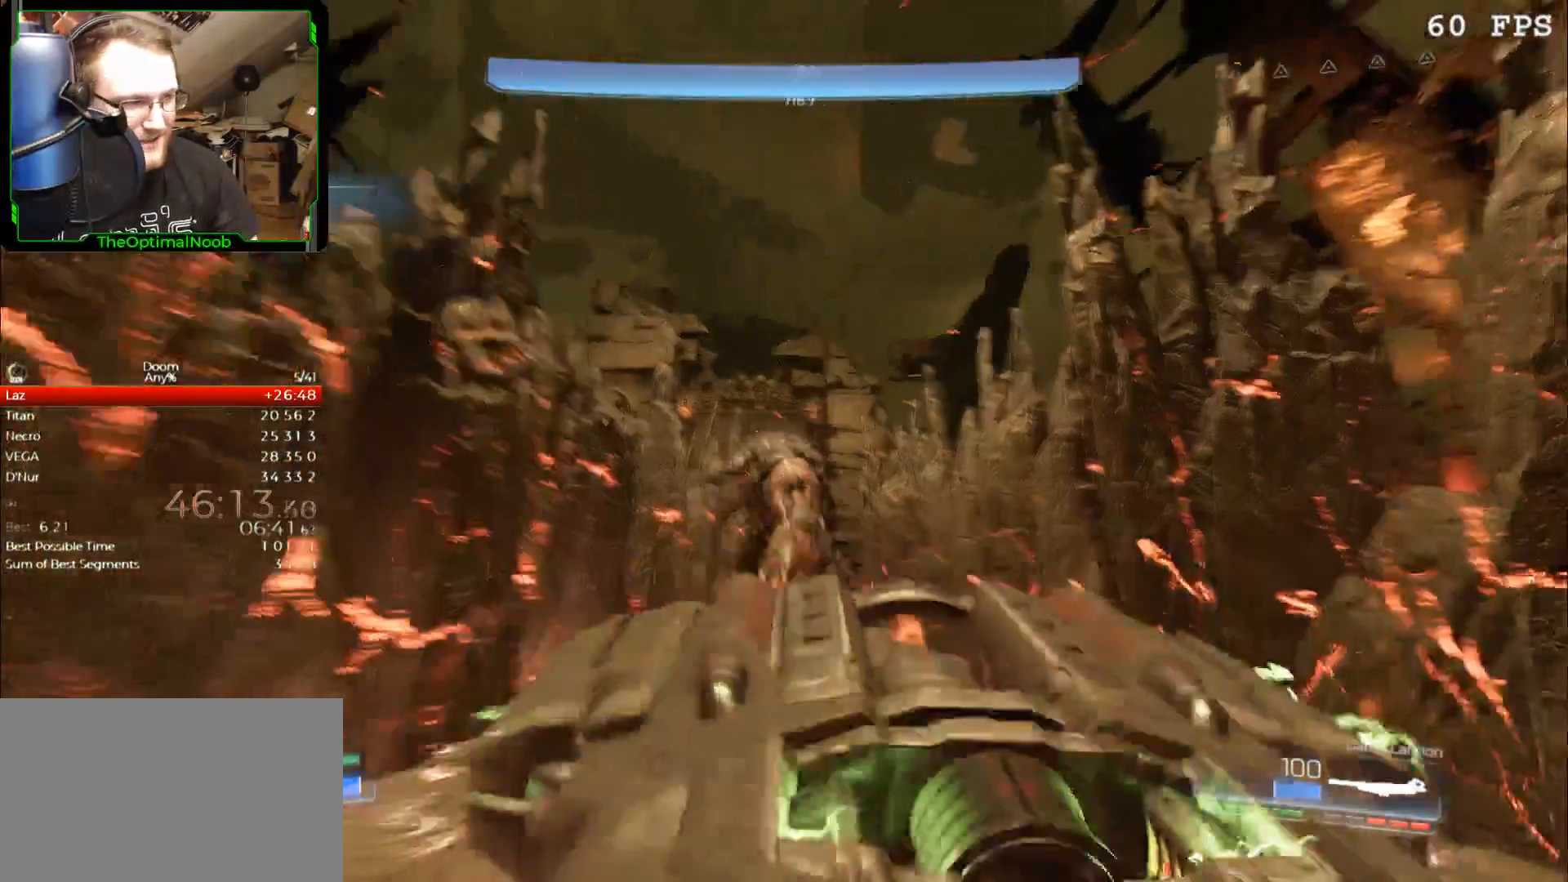
{"keys": ["d", "s"], "mouse": [], "events": [[67, "d", "down"], [300, "d", "up"], [300, "s", "up"], [433, "d", "down"], [433, "s", "down"]]}
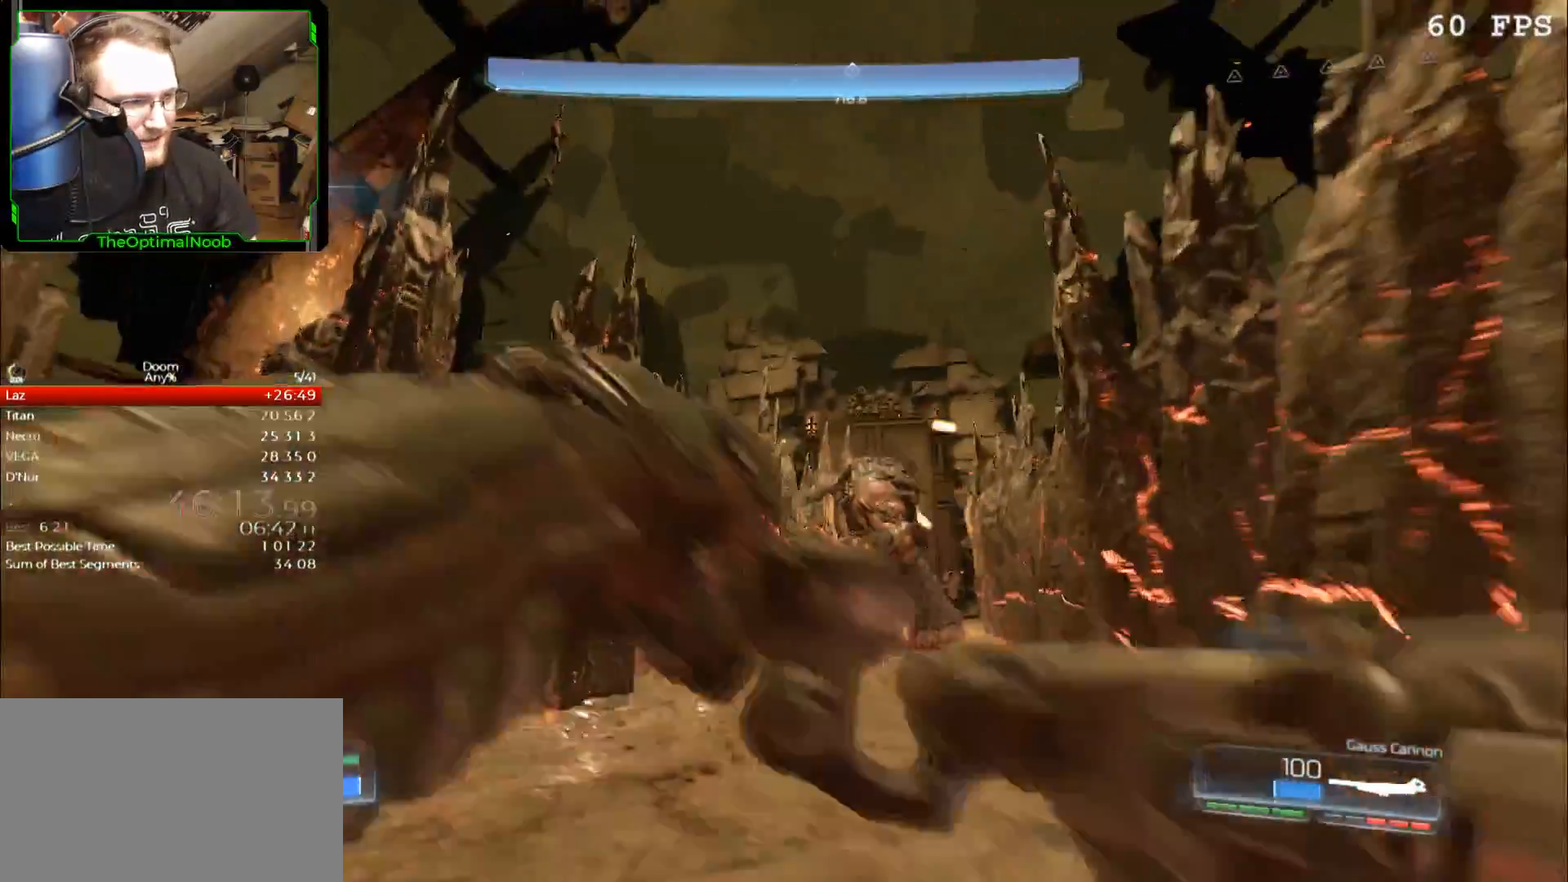
{"keys": [], "mouse": [], "events": [[400, "s", "up"], [433, "d", "up"]]}
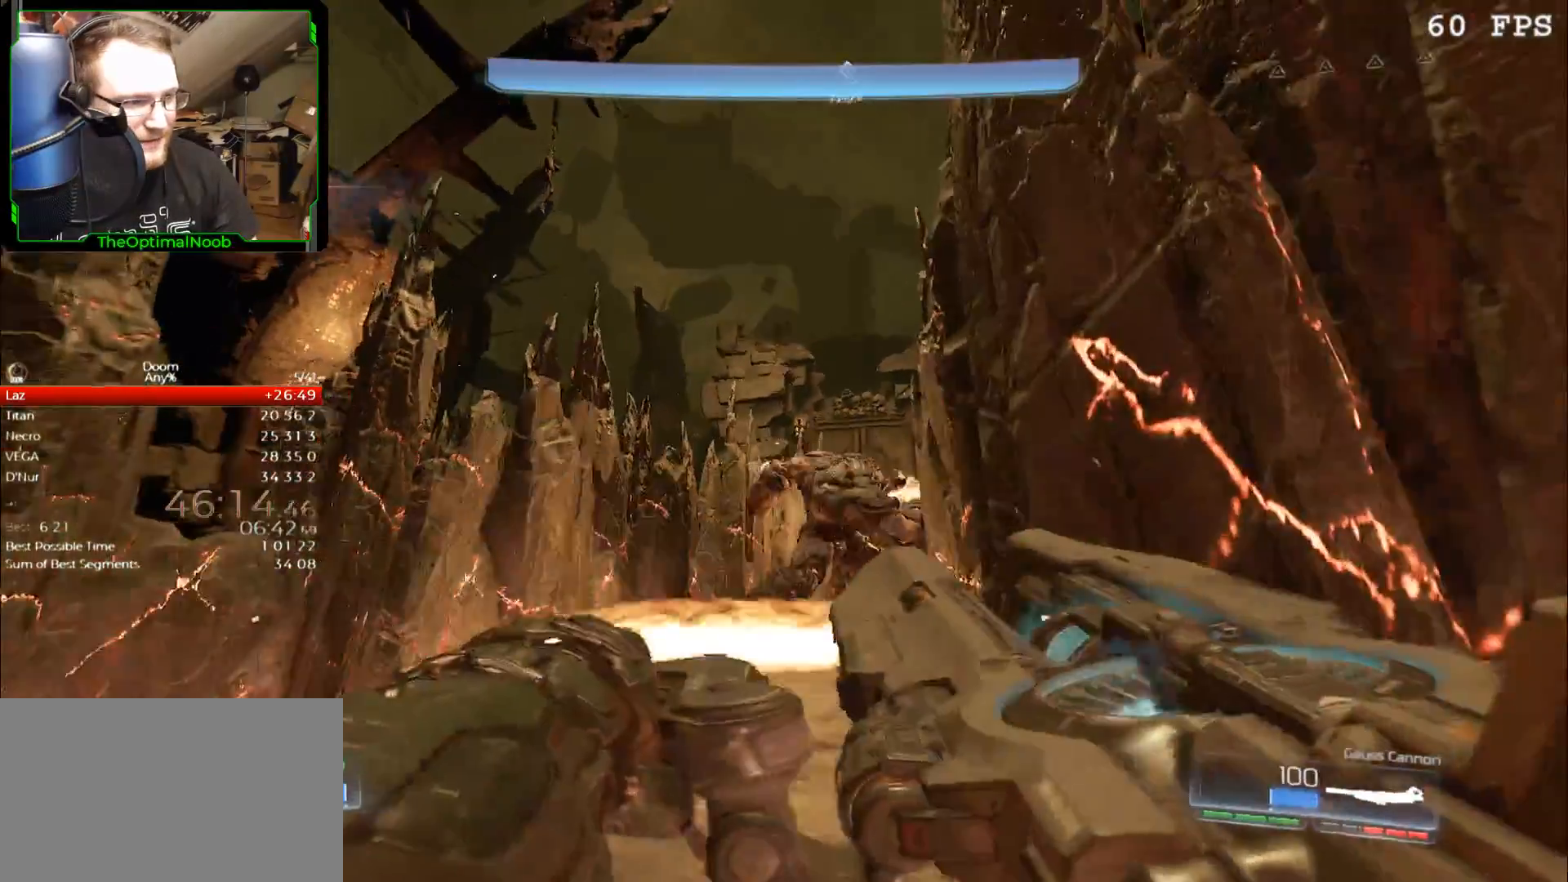
{"keys": ["a"], "mouse": [], "events": [[233, "t", "down"], [300, "t", "up"], [500, "a", "down"]]}
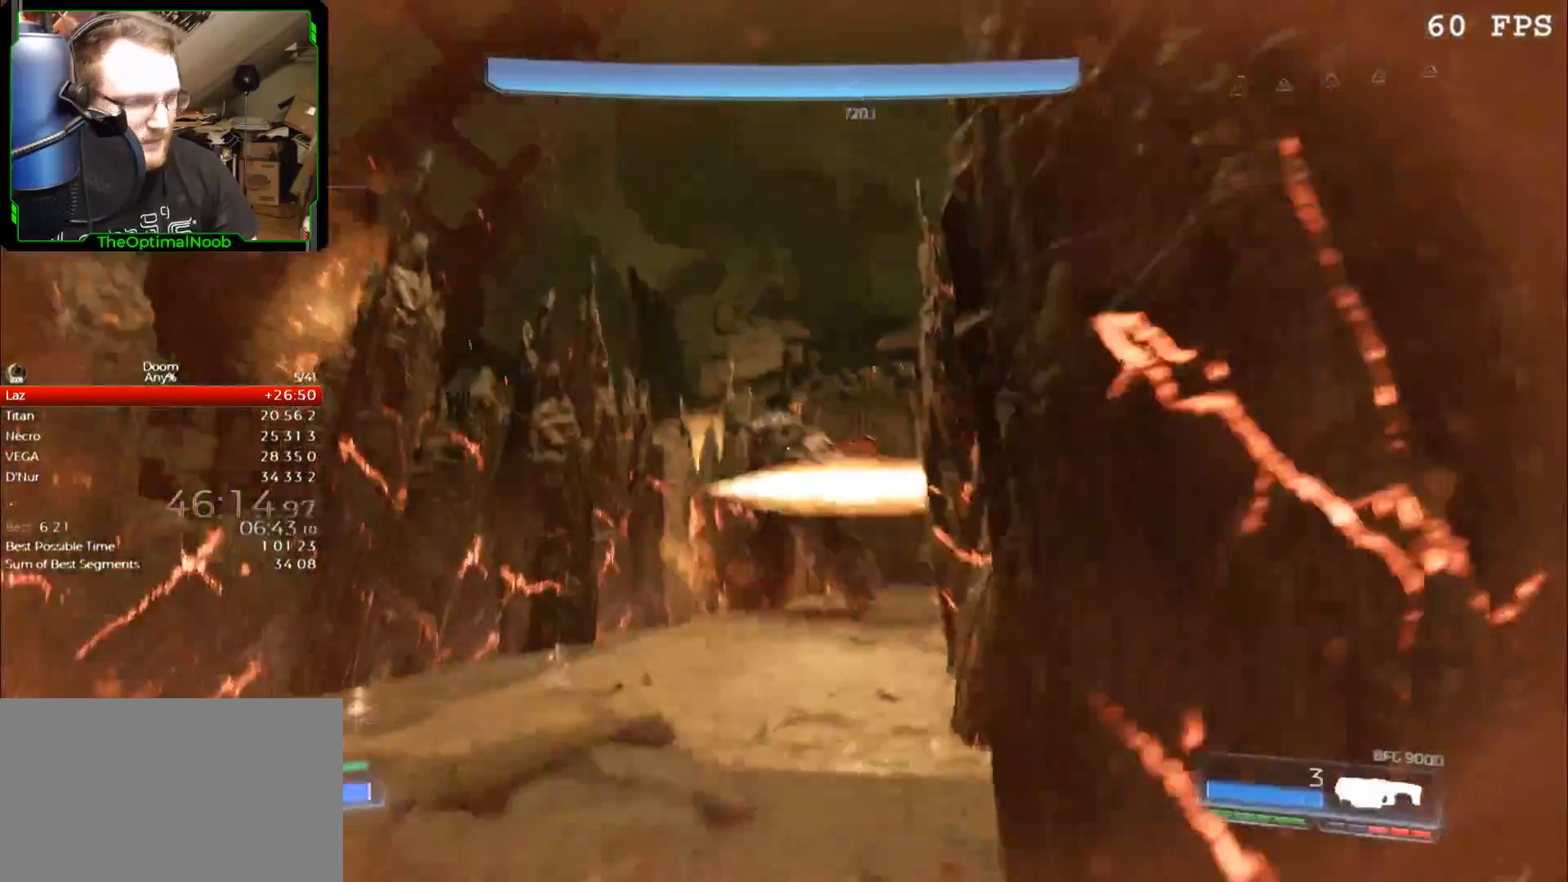
{"keys": ["a", "w"], "mouse": [], "events": [[100, "w", "down"]]}
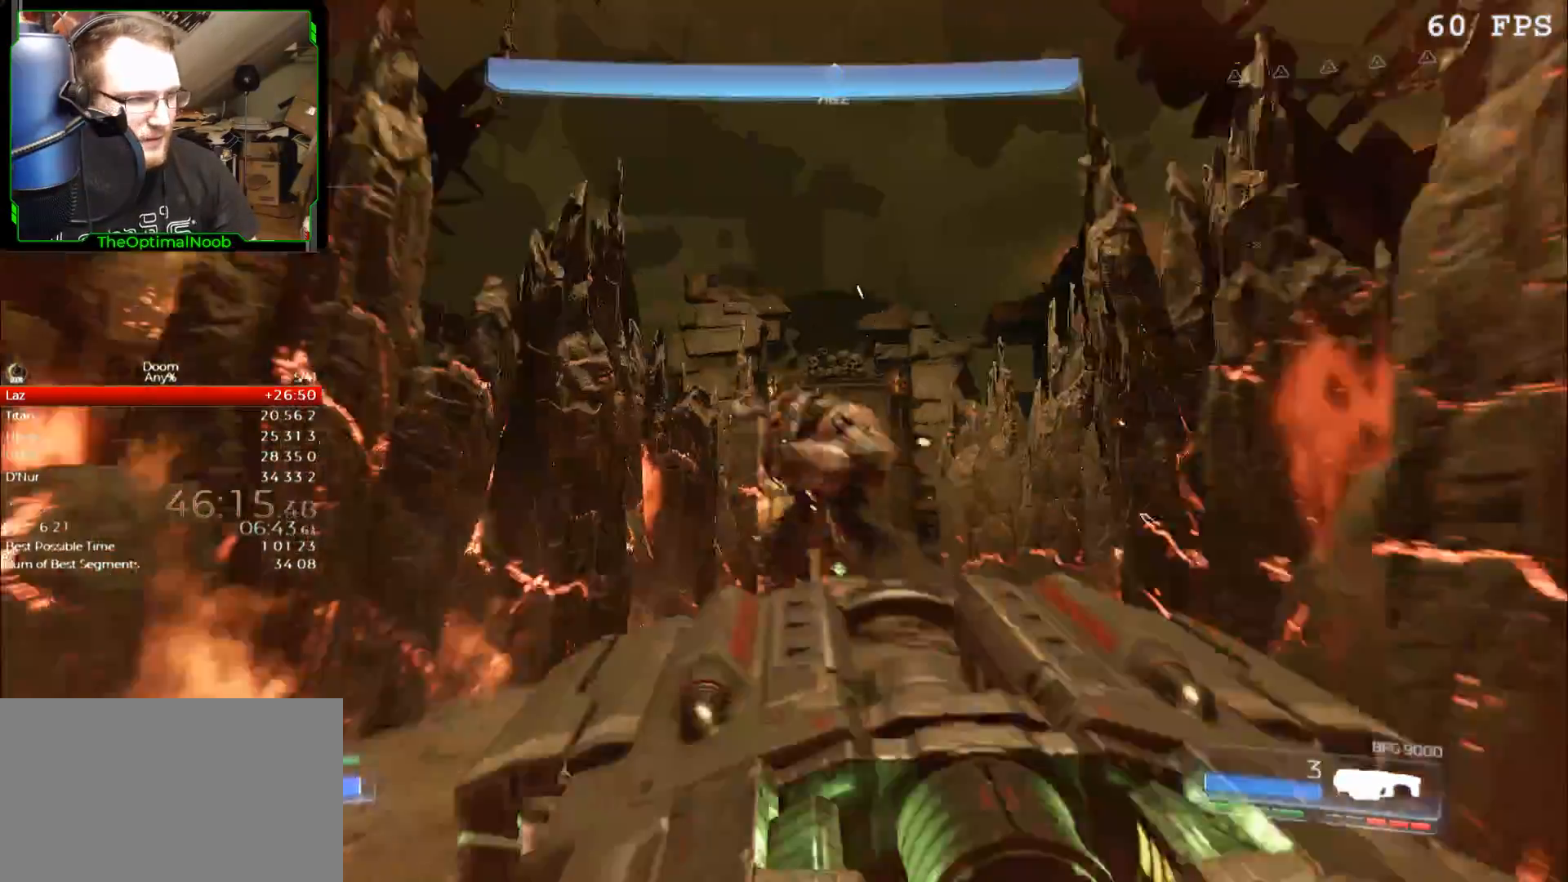
{"keys": ["d", "s"], "mouse": [], "events": [[33, "a", "up"], [167, "w", "up"], [300, "d", "down"], [333, "s", "down"], [433, "mouse_left", "down"], [500, "mouse_left", "up"]]}
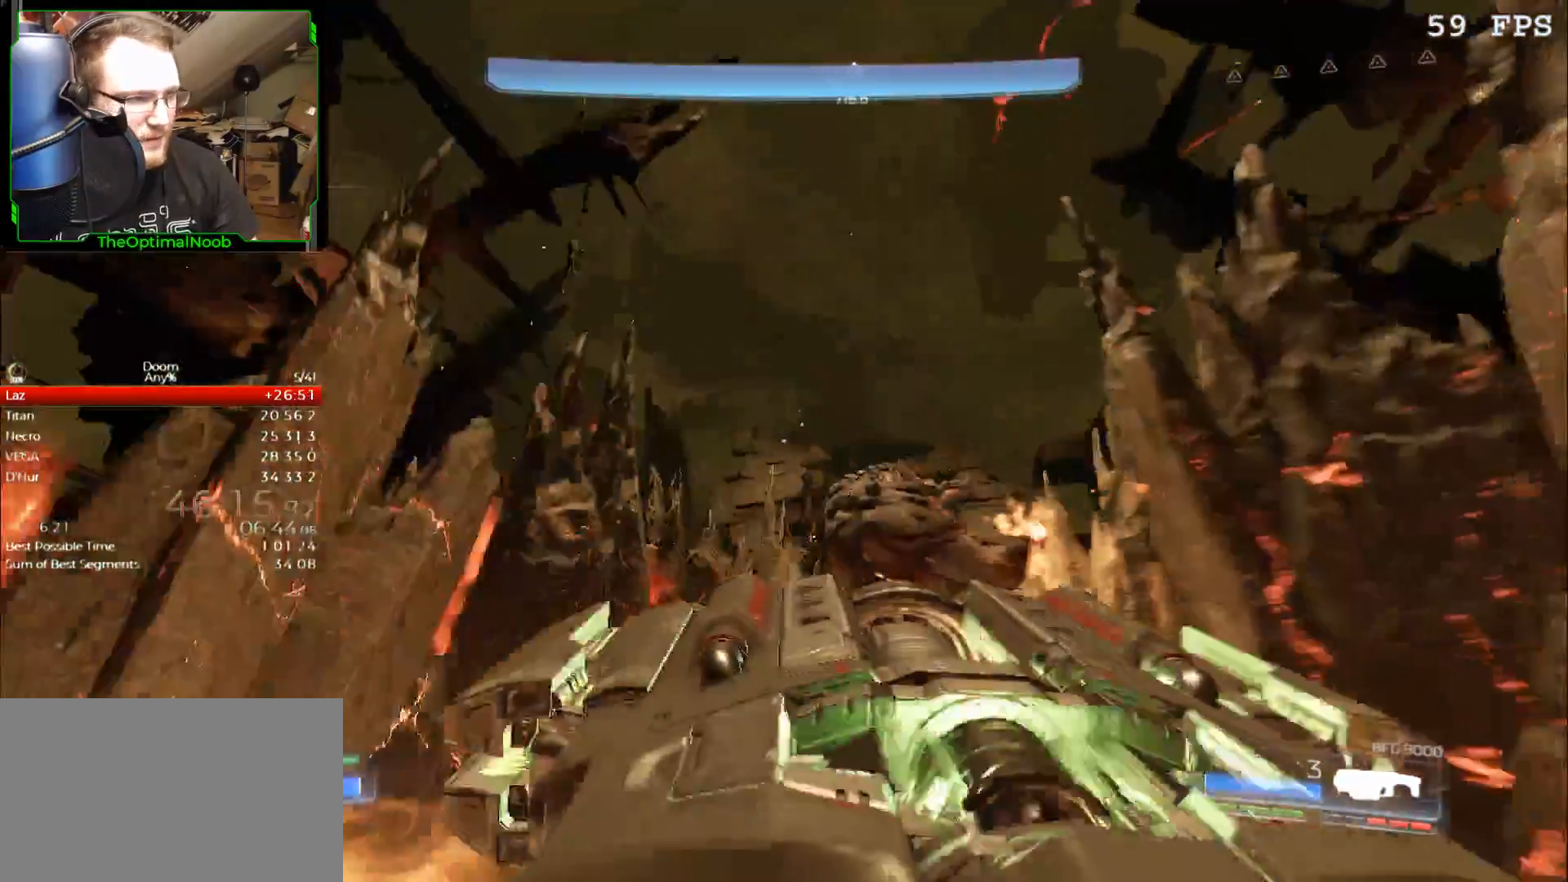
{"keys": ["q"], "mouse": [], "events": [[133, "d", "up"], [300, "q", "down"], [300, "s", "up"]]}
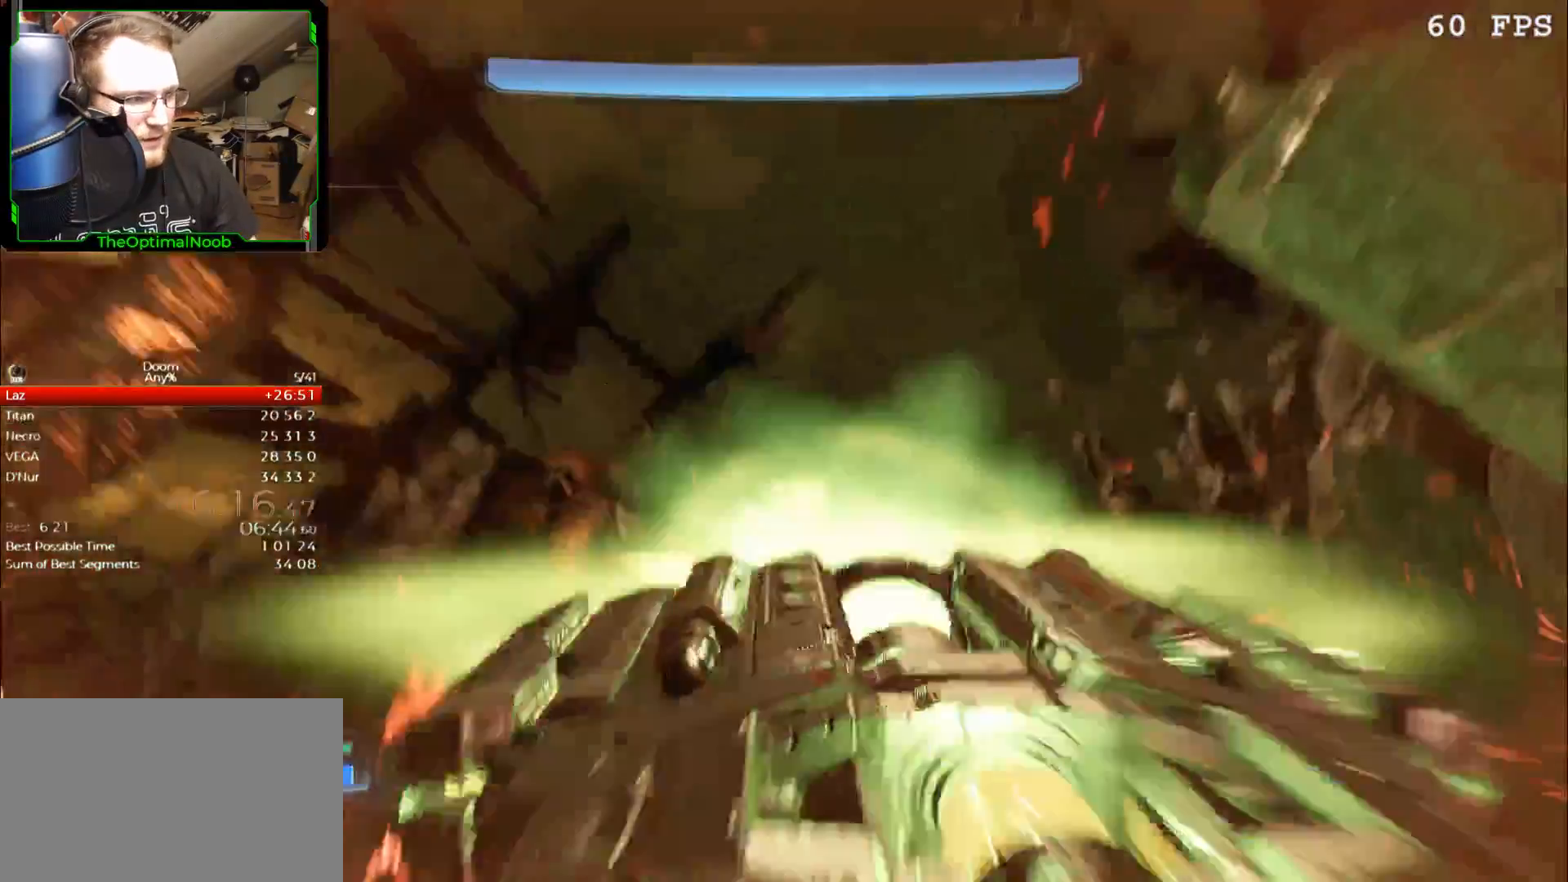
{"keys": ["q"], "mouse": [], "events": []}
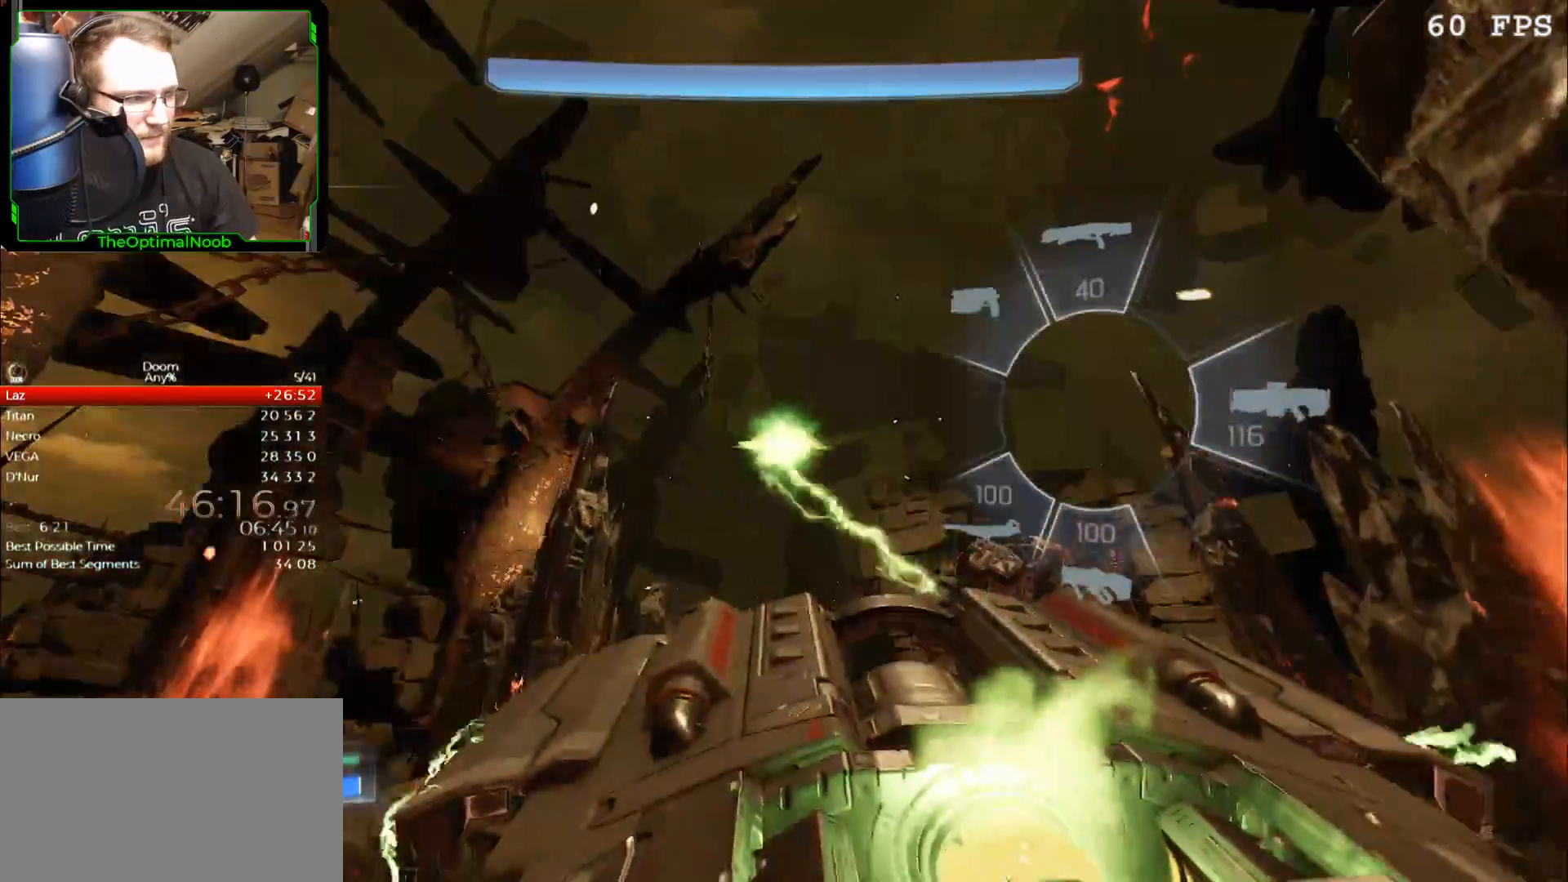
{"keys": ["q"], "mouse": [], "events": []}
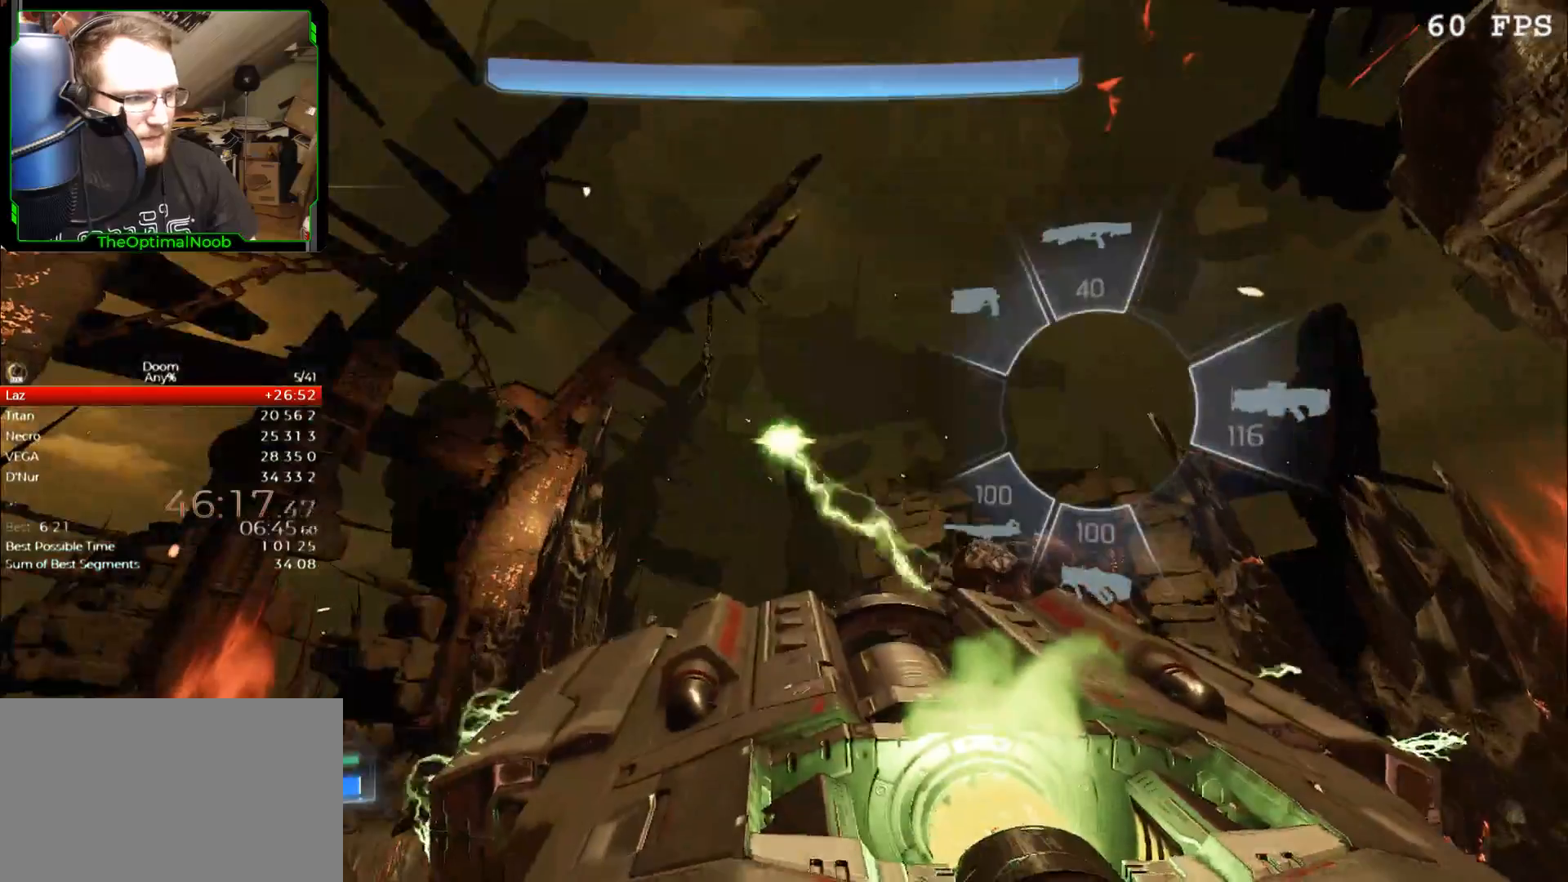
{"keys": ["q"], "mouse": [], "events": []}
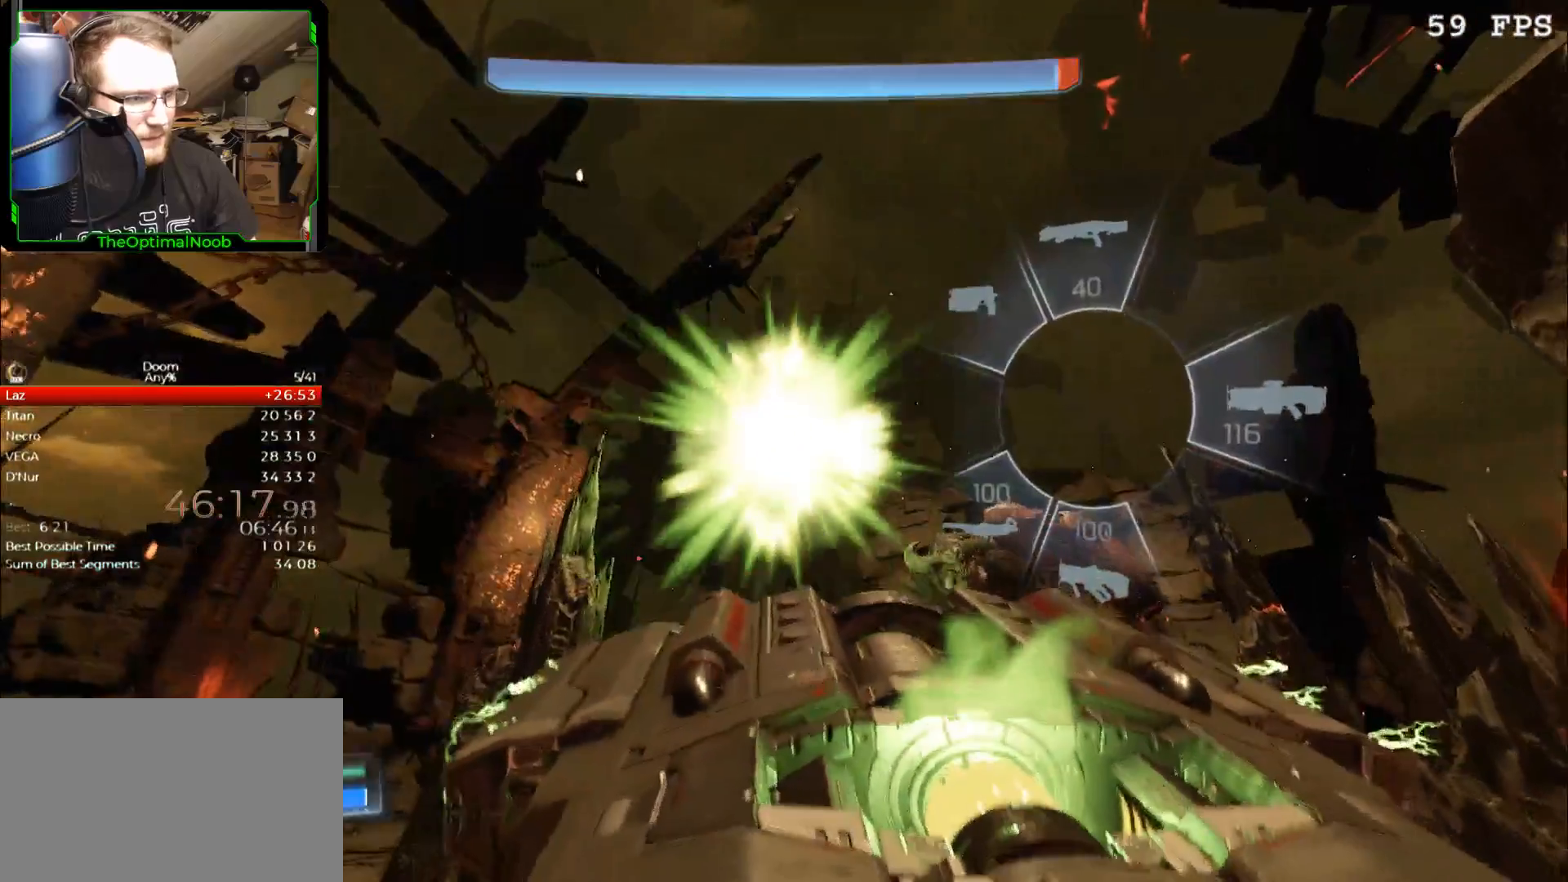
{"keys": ["q"], "mouse": [], "events": []}
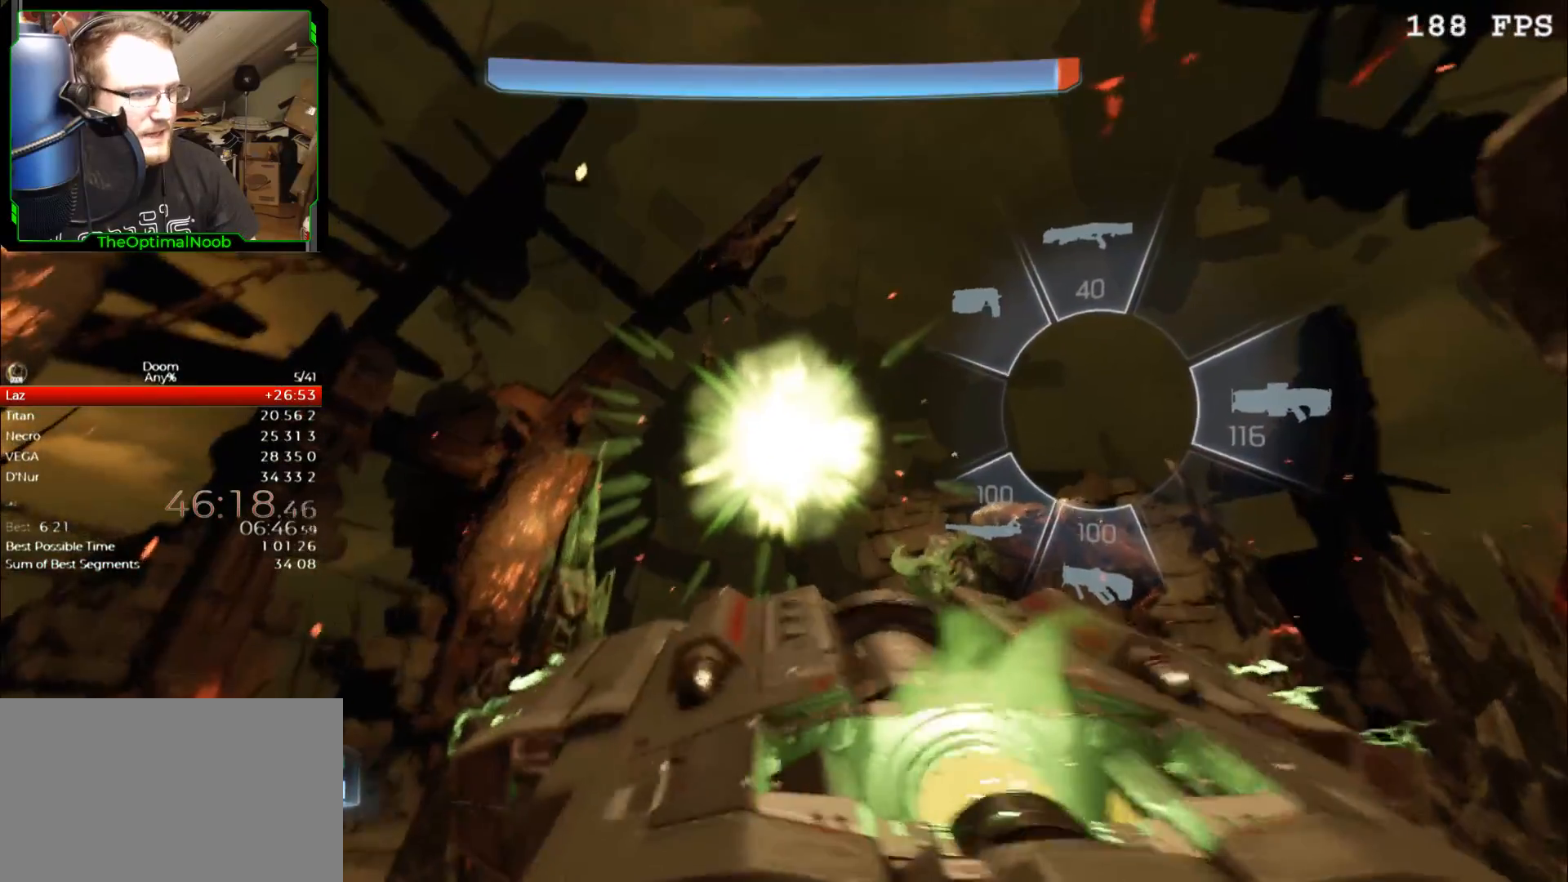
{"keys": ["q"], "mouse": [], "events": []}